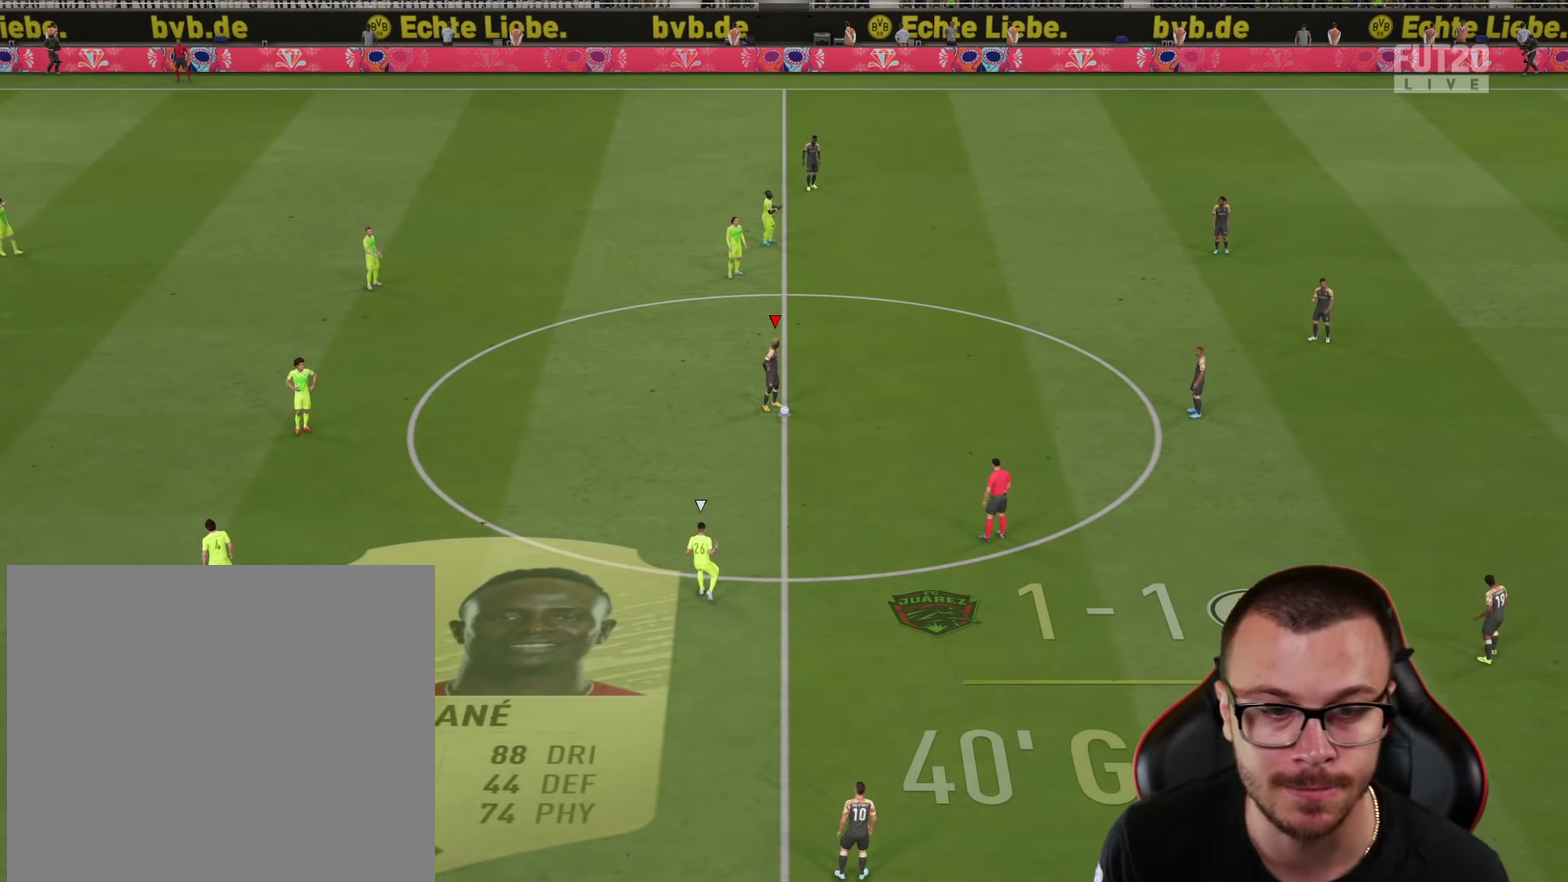
Gameplay with a controller (PlayStation layout); each line is a JSON object with the inputs held at the frame after it (dt_ms = milliseconds from this image to that frame). "events" lists button and stick changes between this image and that frame as [ms after this image, input, new state], when the widget could be followed in between.
{"dt_ms": 601, "buttons": ["R1", "R2"], "left_stick": "up", "right_stick": "center", "events": [[67, "left_stick", "right"], [101, "CROSS", "down"], [167, "CROSS", "up"], [167, "L2", "down"], [167, "R1", "down"], [167, "left_stick", "up-right"], [484, "left_stick", "up"], [568, "L2", "up"], [601, "R2", "down"]]}
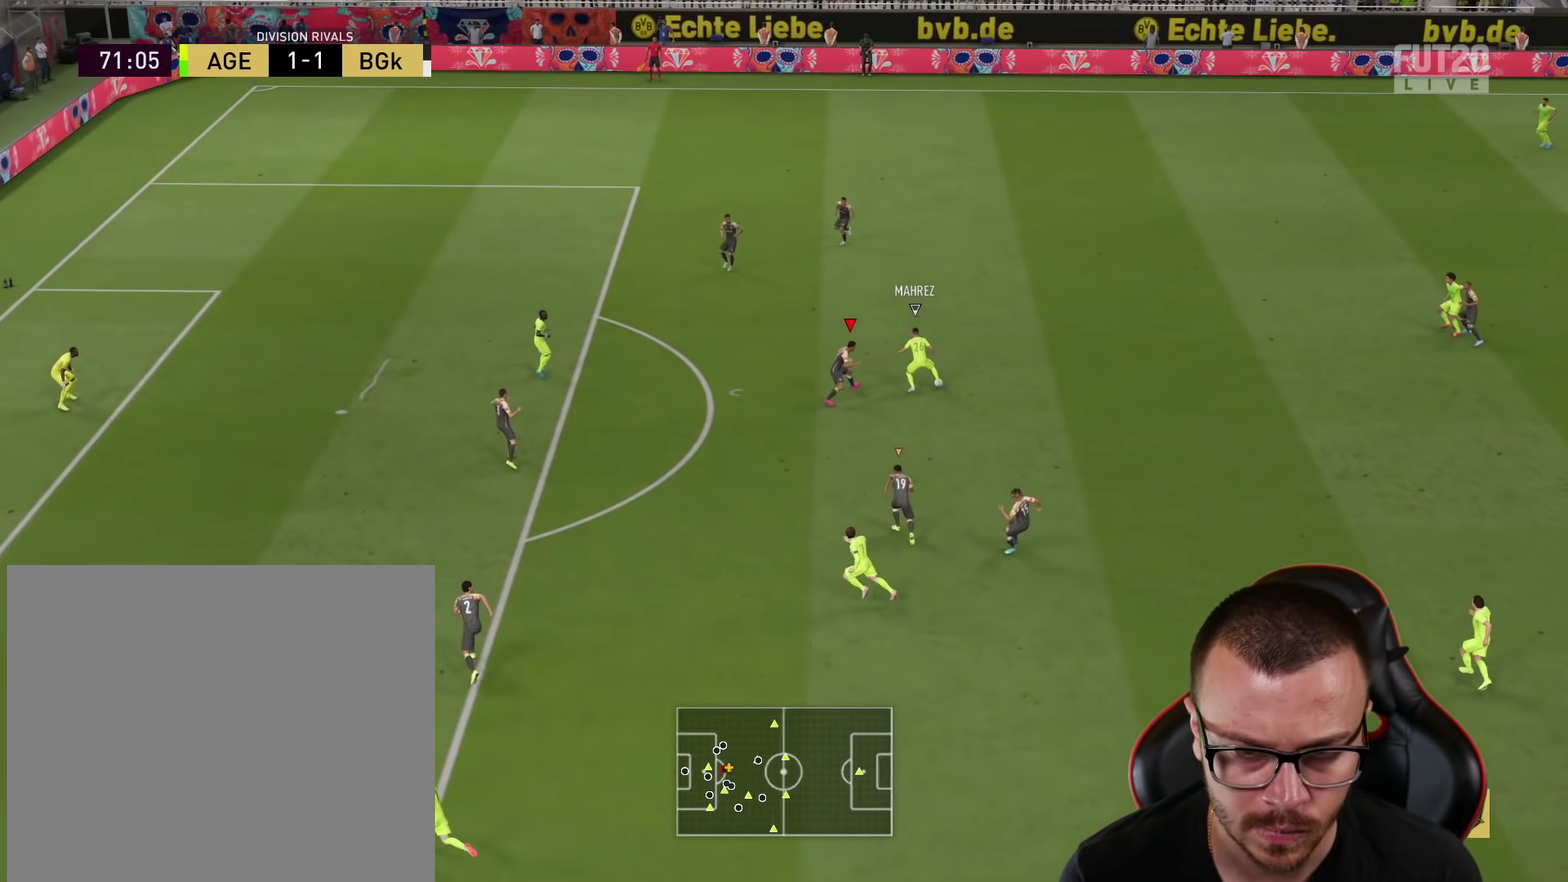
{"dt_ms": 300, "buttons": ["R1", "R2"], "left_stick": "up-right", "right_stick": "center", "events": [[33, "left_stick", "up-right"], [50, "CROSS", "down"], [134, "CROSS", "up"], [200, "CROSS", "down"], [284, "CROSS", "up"]]}
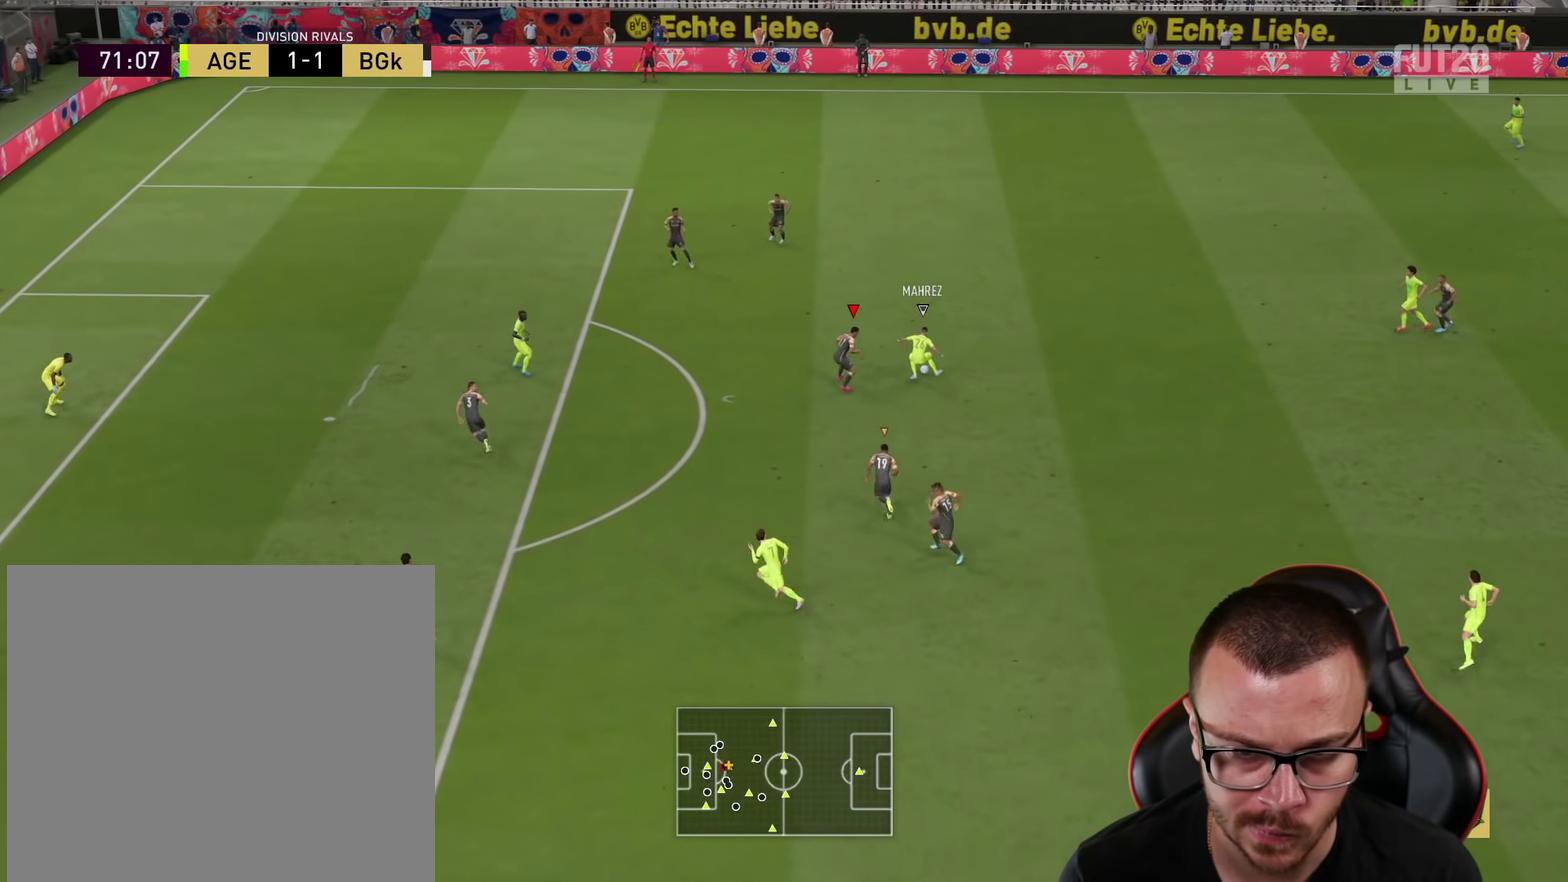
{"dt_ms": 301, "buttons": ["L1", "R1", "R2"], "left_stick": "up-right", "right_stick": "center", "events": [[17, "CROSS", "down"], [100, "CROSS", "up"], [234, "L1", "down"]]}
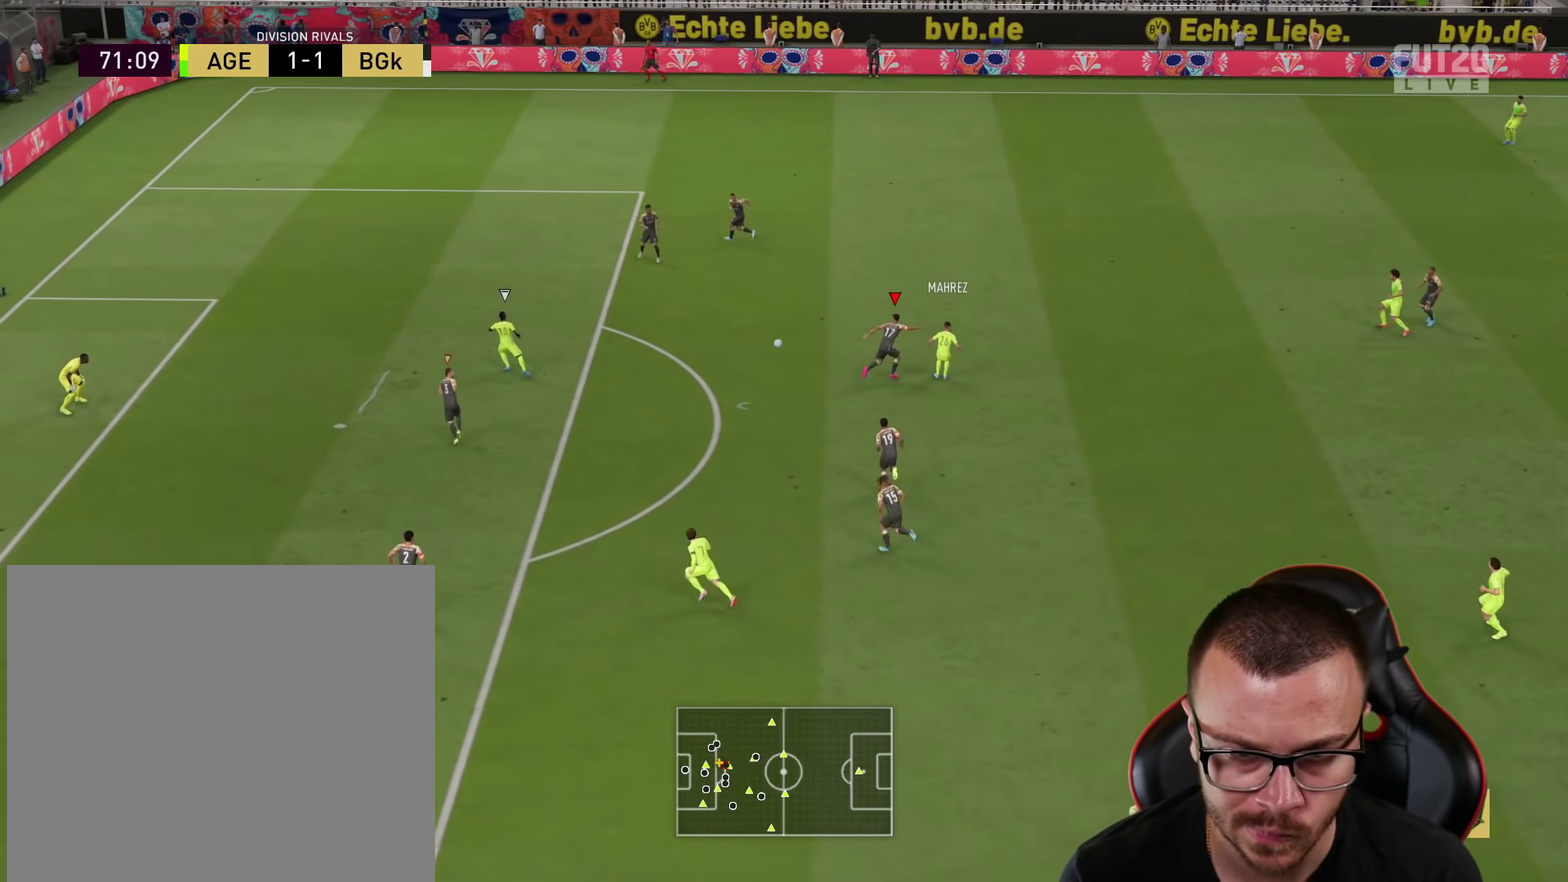
{"dt_ms": 601, "buttons": ["R1"], "left_stick": "up", "right_stick": "center", "events": [[33, "L1", "up"], [100, "left_stick", "up"], [150, "left_stick", "up-left"], [451, "left_stick", "up"], [501, "R2", "up"]]}
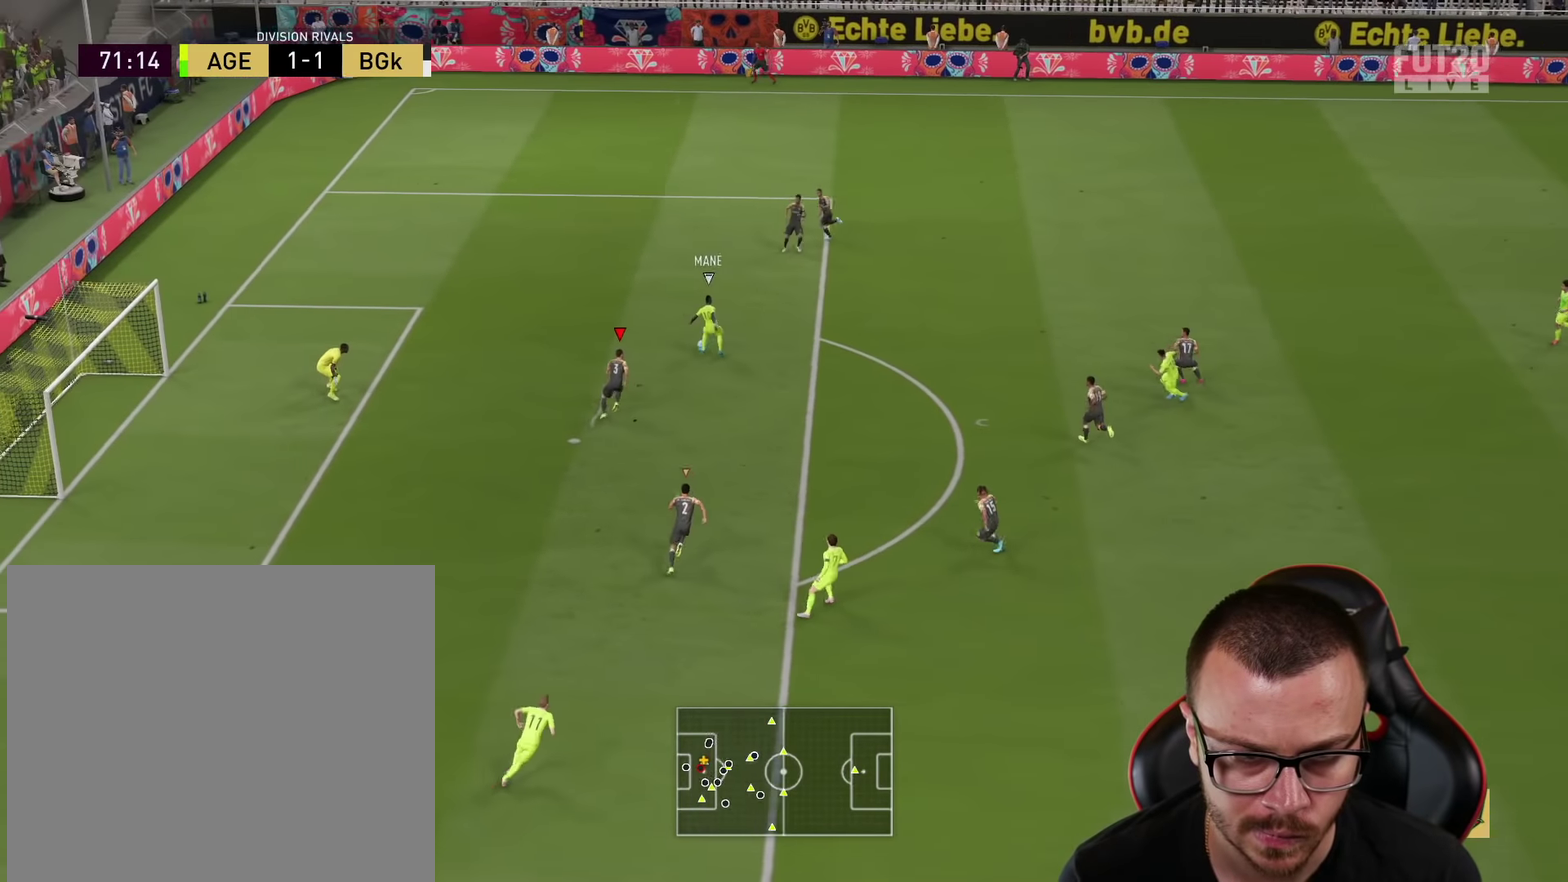
{"dt_ms": 600, "buttons": ["R1", "R2"], "left_stick": "up-left", "right_stick": "center", "events": [[50, "R2", "down"], [100, "left_stick", "up-left"]]}
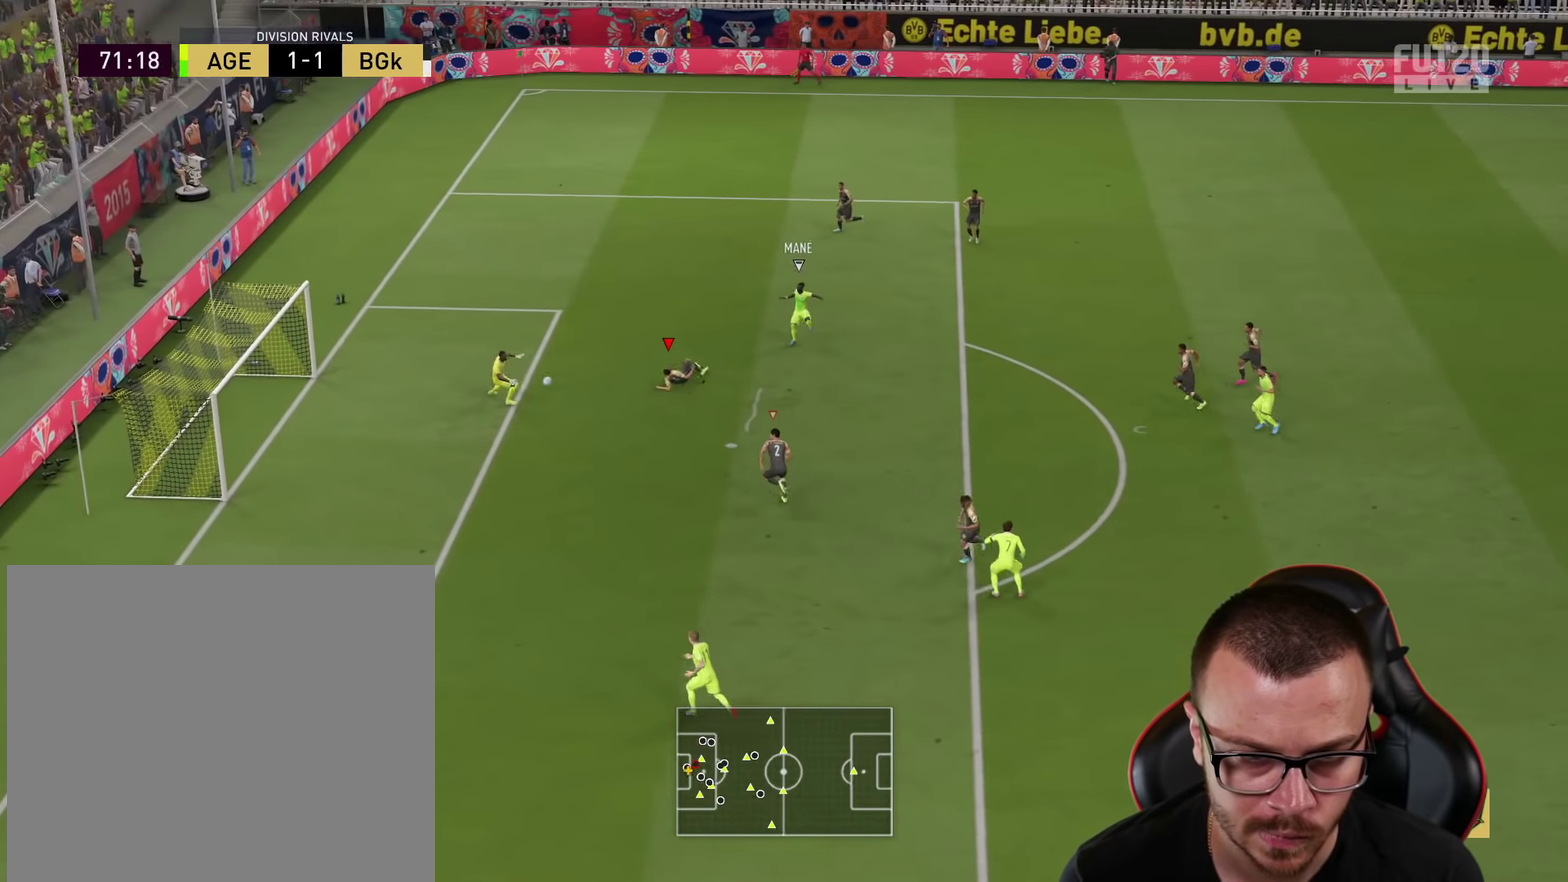
{"dt_ms": 701, "buttons": ["R1"], "left_stick": "up-left", "right_stick": "center", "events": [[651, "R2", "up"]]}
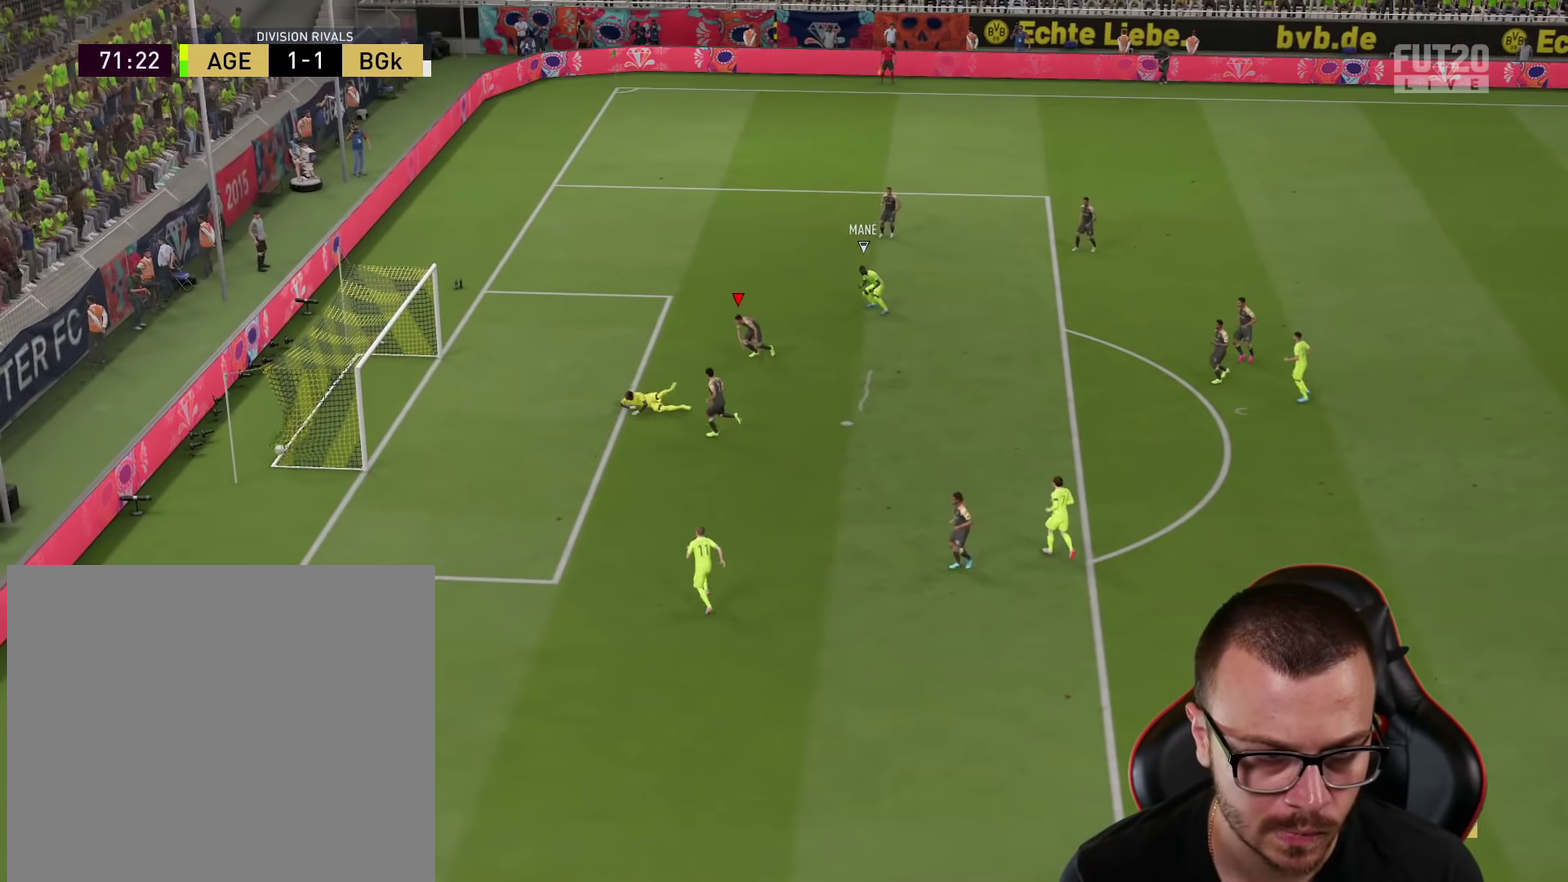
{"dt_ms": 300, "buttons": [], "left_stick": "center", "right_stick": "center", "events": [[33, "R1", "up"], [50, "left_stick", "center"]]}
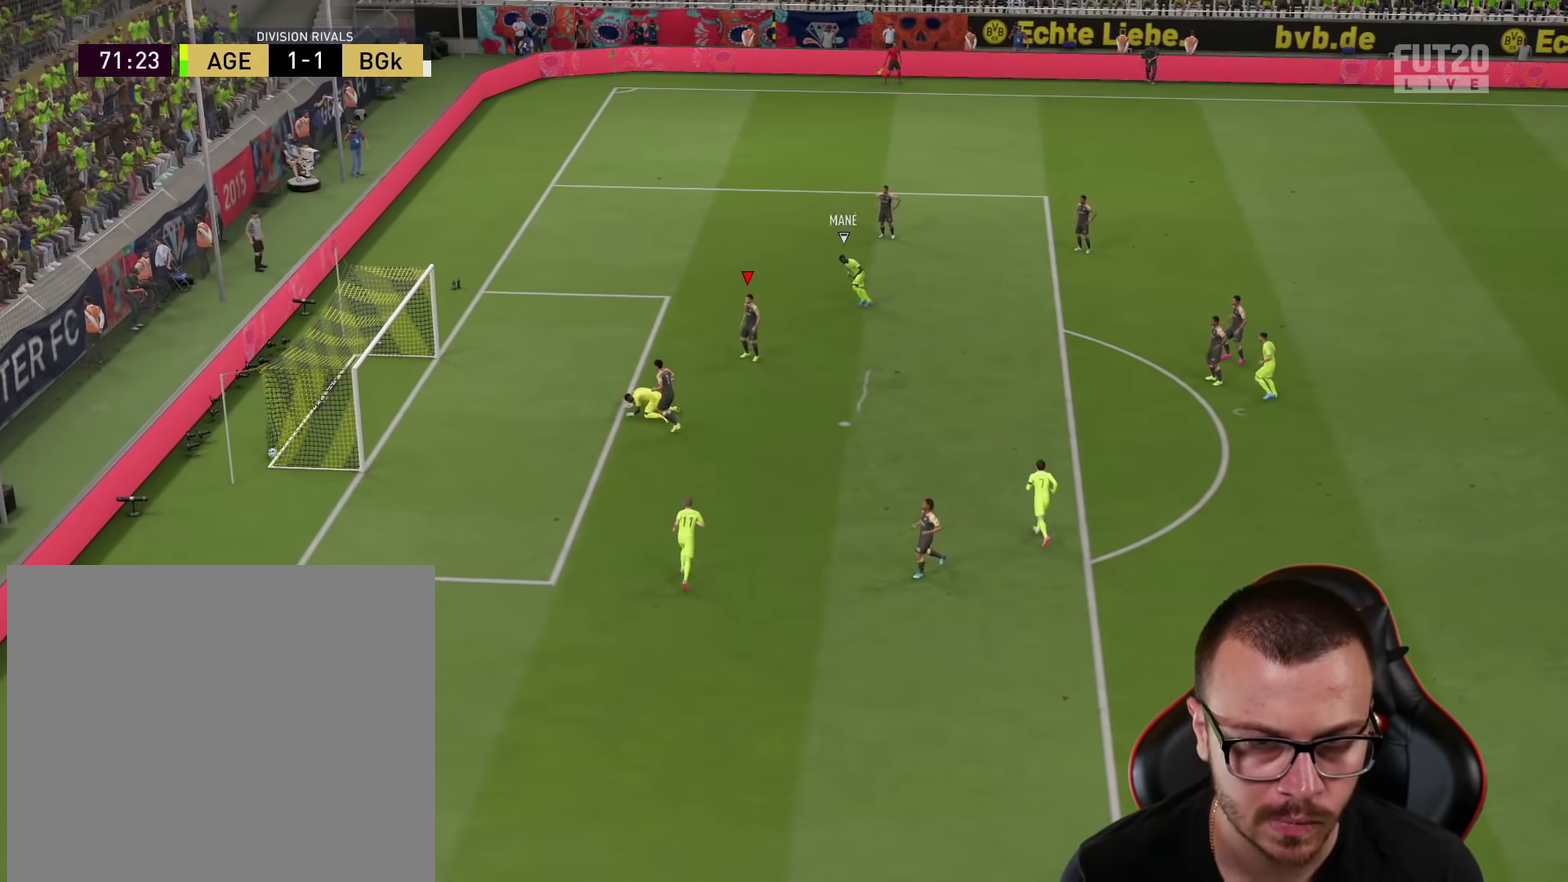
{"dt_ms": 401, "buttons": [], "left_stick": "center", "right_stick": "center", "events": []}
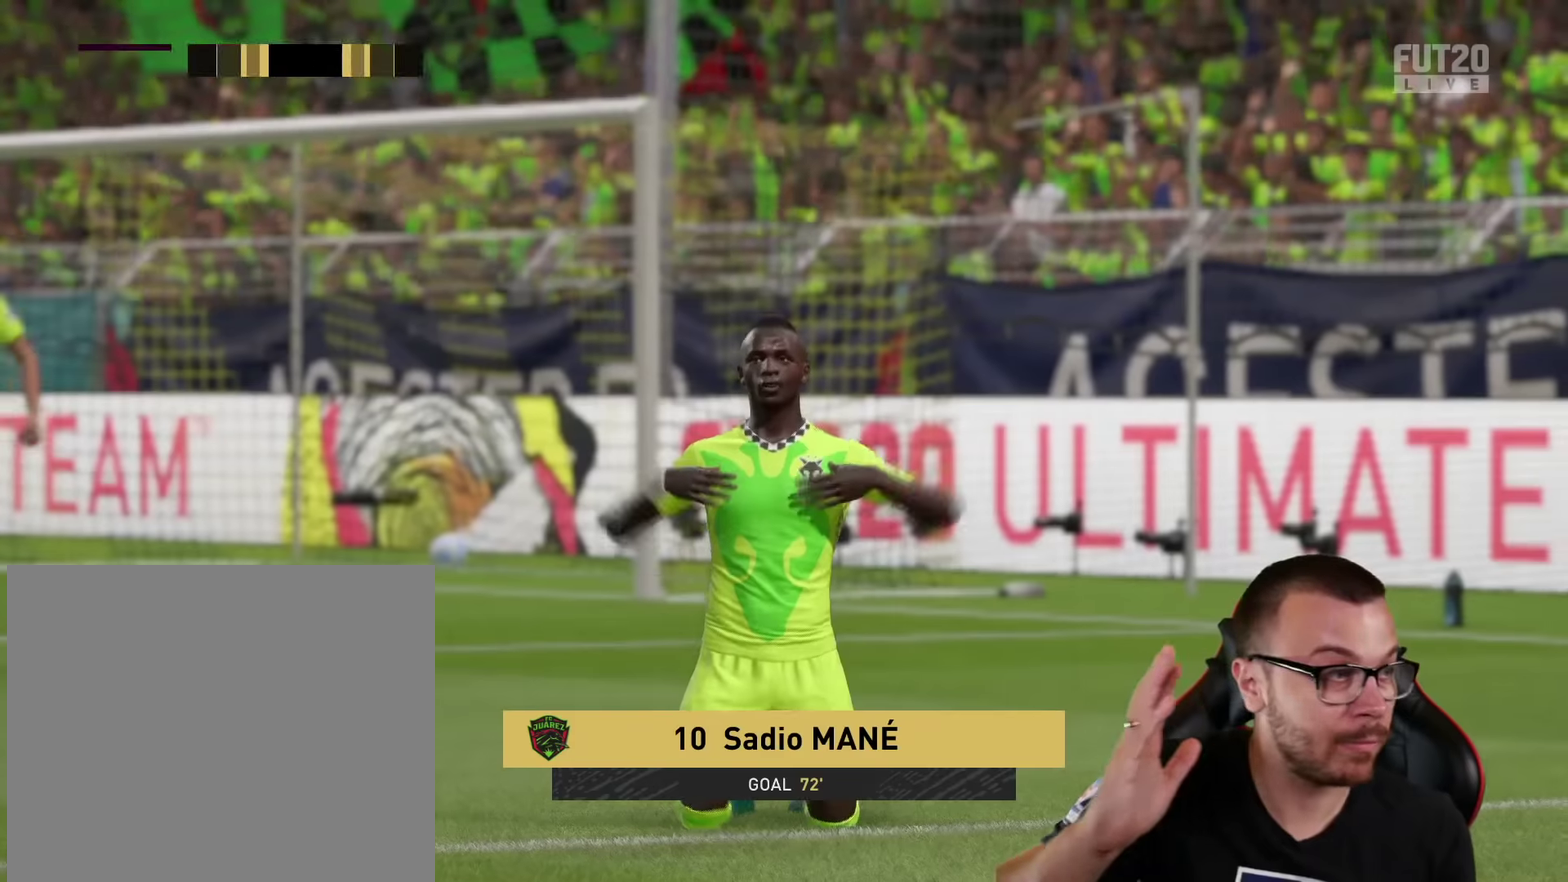
{"dt_ms": 801, "buttons": [], "left_stick": "right", "right_stick": "center", "events": [[667, "TRIANGLE", "down"], [667, "left_stick", "right"], [801, "TRIANGLE", "up"]]}
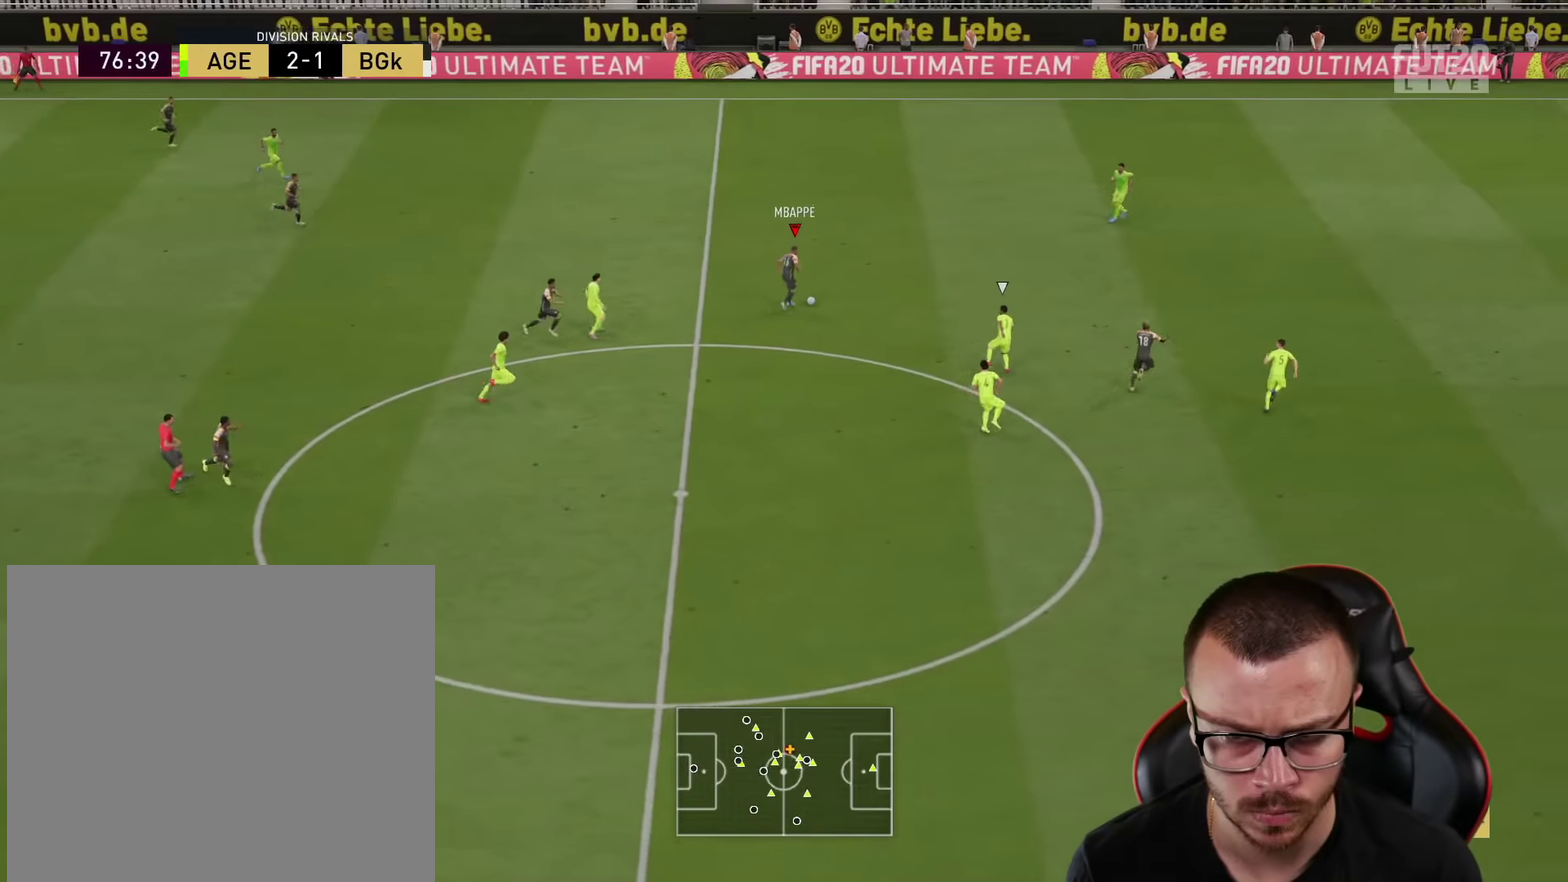
{"dt_ms": 300, "buttons": ["R2"], "left_stick": "right", "right_stick": "center", "events": [[133, "R2", "down"]]}
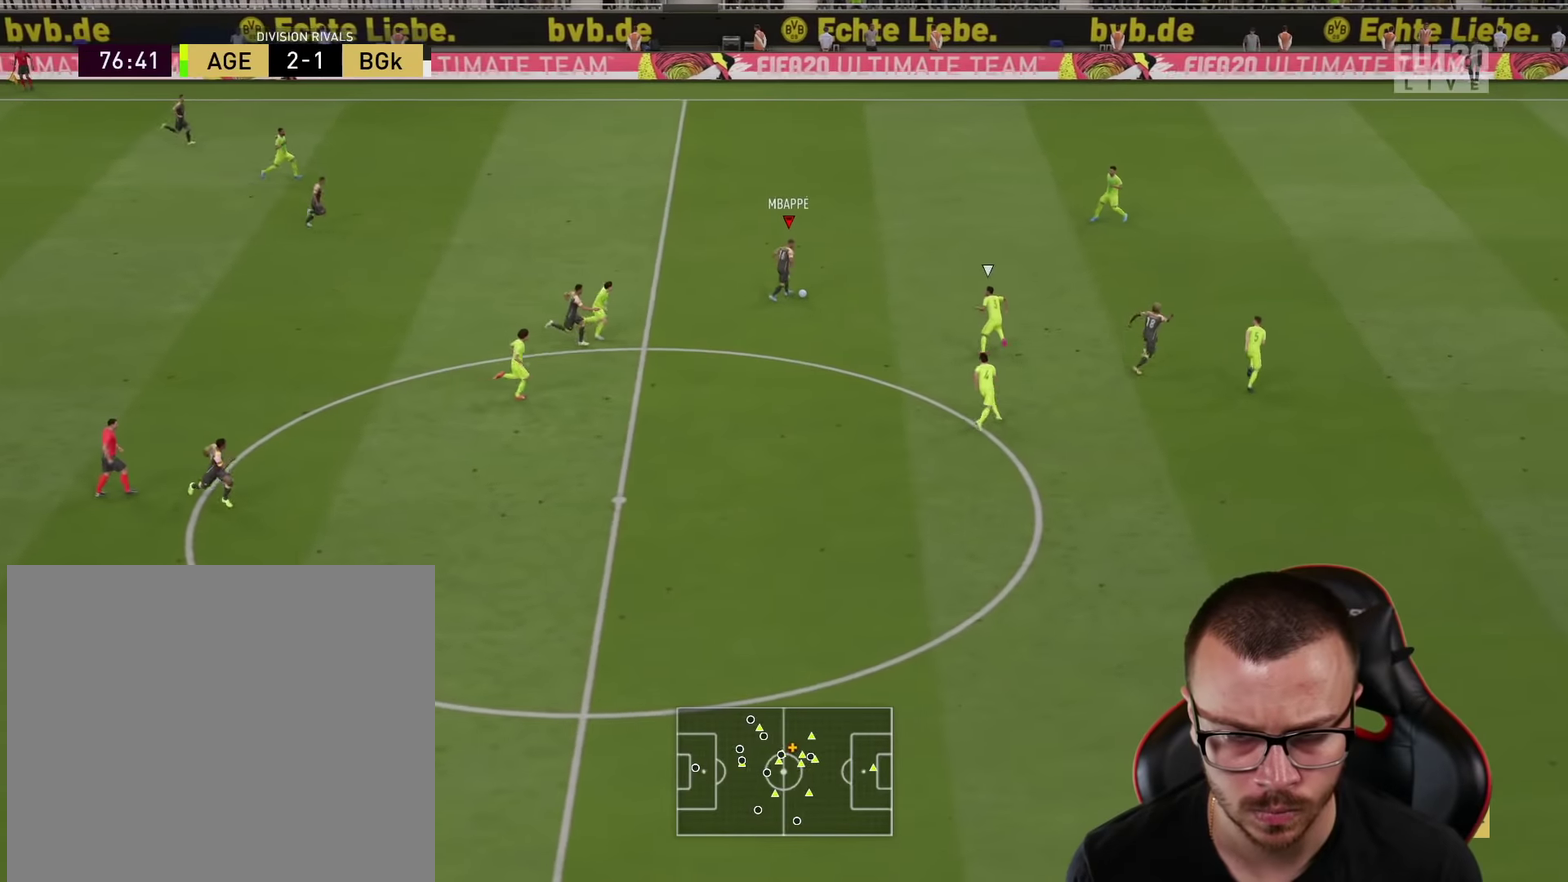
{"dt_ms": 300, "buttons": ["R2"], "left_stick": "right", "right_stick": "center", "events": []}
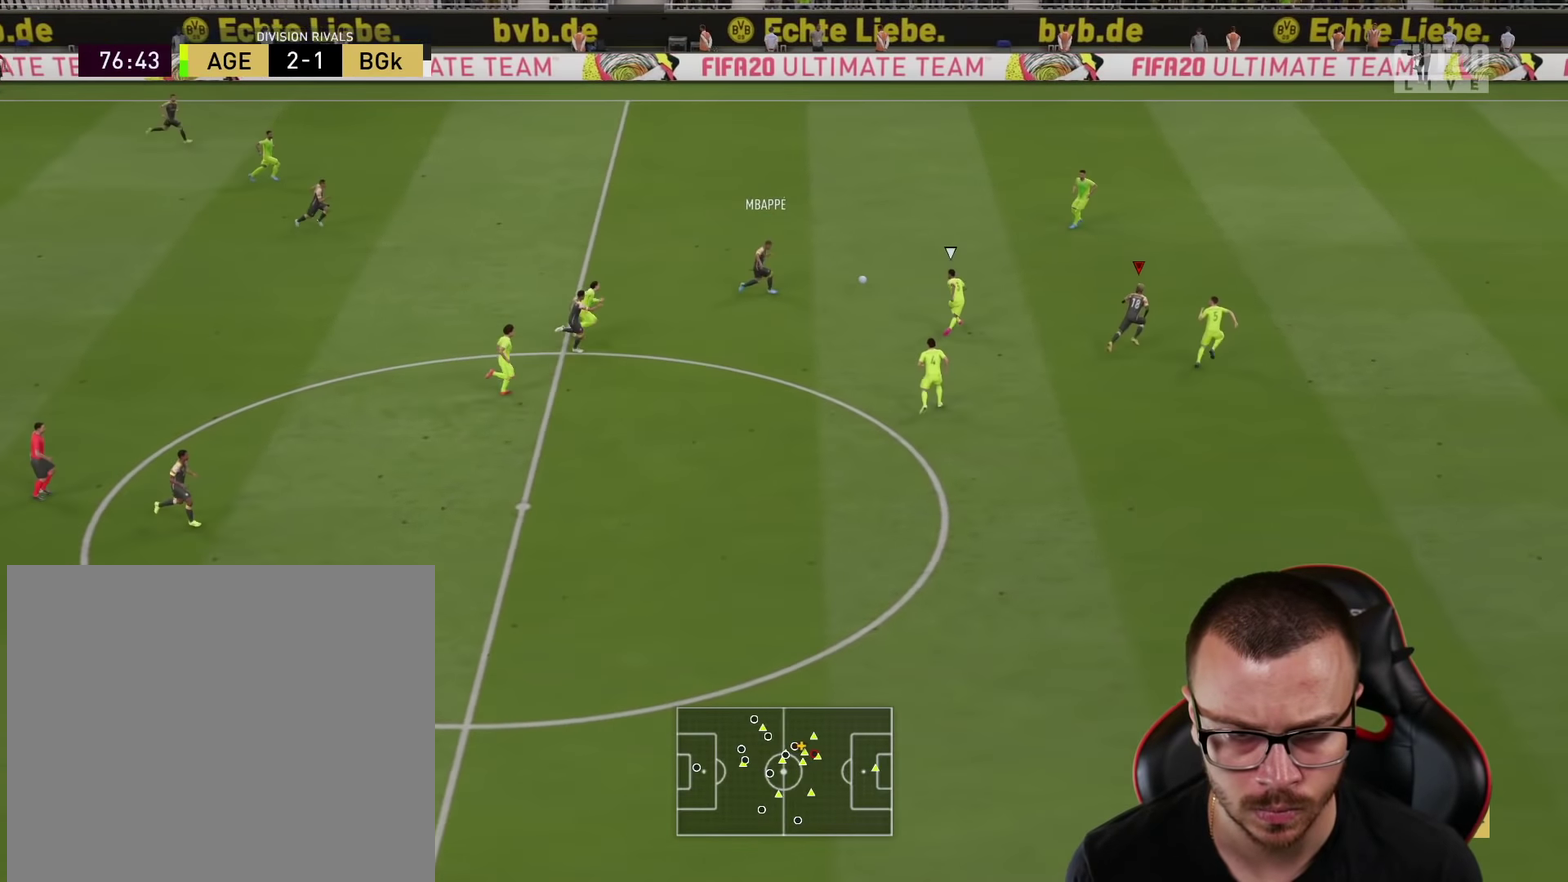
{"dt_ms": 601, "buttons": ["R2"], "left_stick": "right", "right_stick": "center", "events": []}
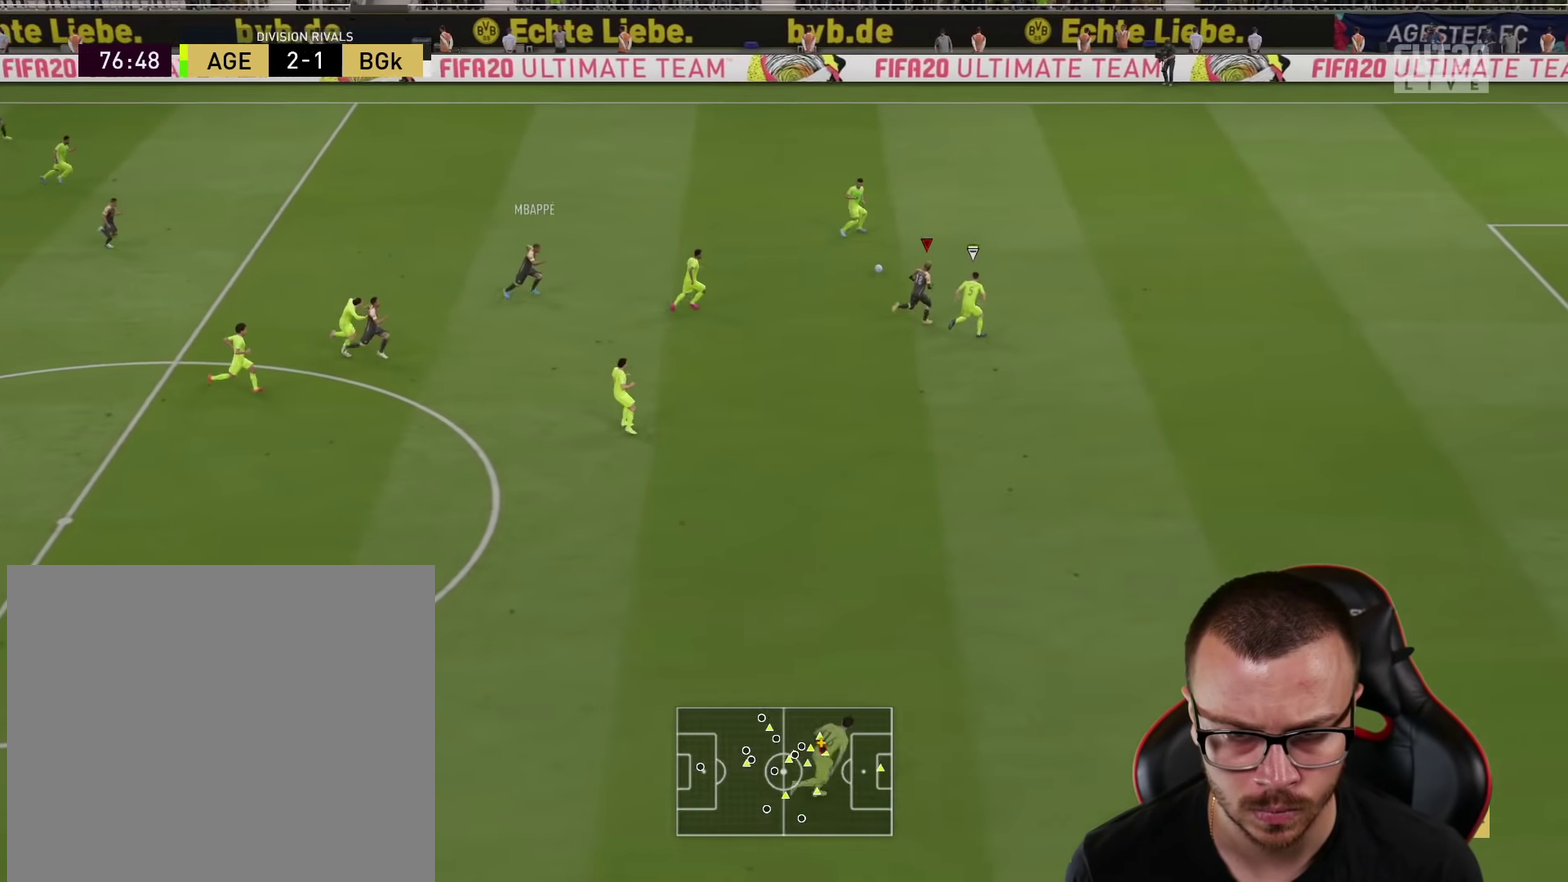
{"dt_ms": 600, "buttons": ["R2"], "left_stick": "right", "right_stick": "center", "events": []}